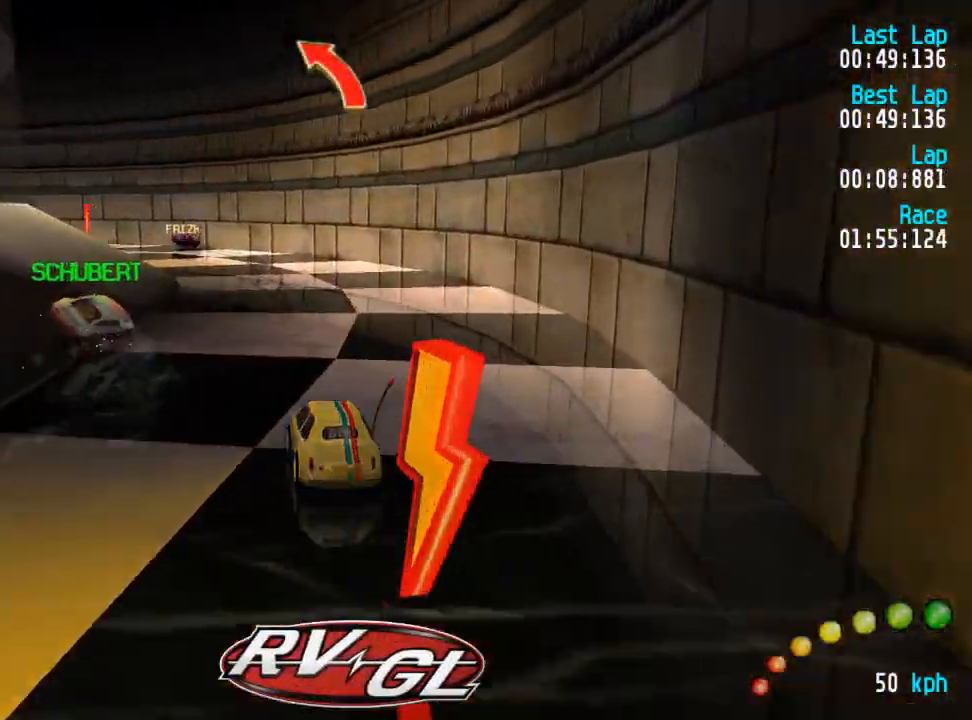
Gameplay with a controller (Xbox layout); each line is a JSON object with the inputs held at the frame after it. "events" lists button and stick changes between this image and that frame as [ms after this image, input, new state], when the widget could be followed in between.
{"buttons": ["A"], "left_stick": "center", "right_stick": "center", "events": [[33, "DPAD_UP", "up"], [83, "DPAD_LEFT", "up"], [350, "DPAD_LEFT", "down"], [350, "DPAD_UP", "down"], [433, "DPAD_LEFT", "up"], [433, "DPAD_UP", "up"]]}
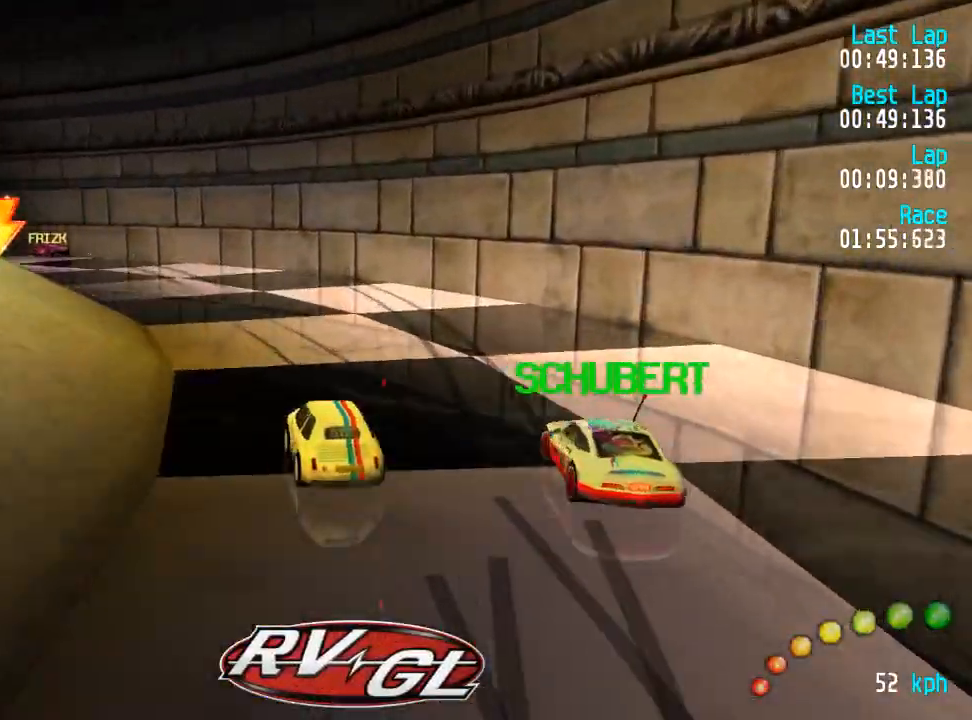
{"buttons": ["A", "DPAD_UP", "DPAD_LEFT"], "left_stick": "center", "right_stick": "center", "events": [[17, "DPAD_LEFT", "down"], [17, "DPAD_UP", "down"], [100, "DPAD_UP", "up"], [183, "DPAD_UP", "down"]]}
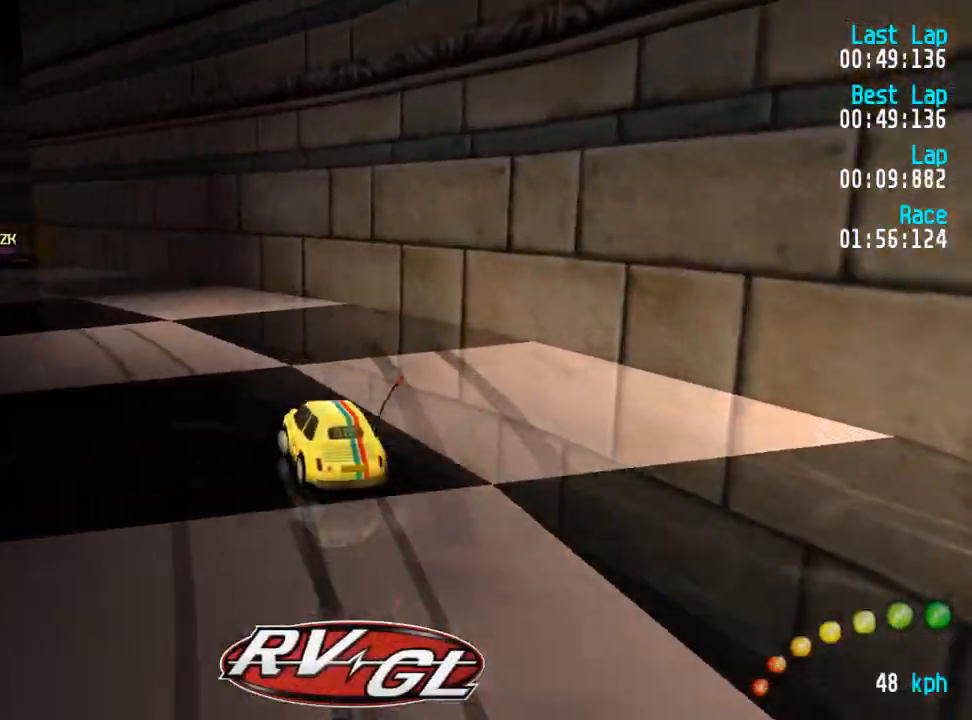
{"buttons": ["A", "L3"], "left_stick": "center", "right_stick": "center", "events": [[133, "DPAD_UP", "up"], [183, "DPAD_LEFT", "up"], [250, "DPAD_LEFT", "down"], [267, "DPAD_UP", "down"], [350, "DPAD_LEFT", "up"], [350, "DPAD_UP", "up"], [483, "L3", "down"]]}
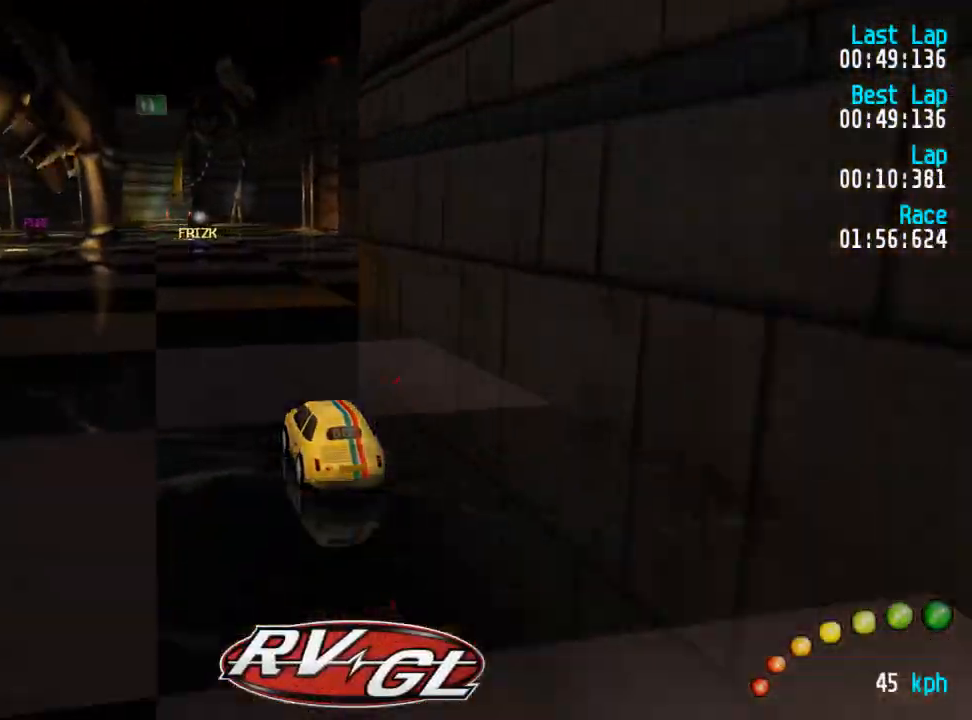
{"buttons": ["A"], "left_stick": "center", "right_stick": "center", "events": [[67, "L3", "up"]]}
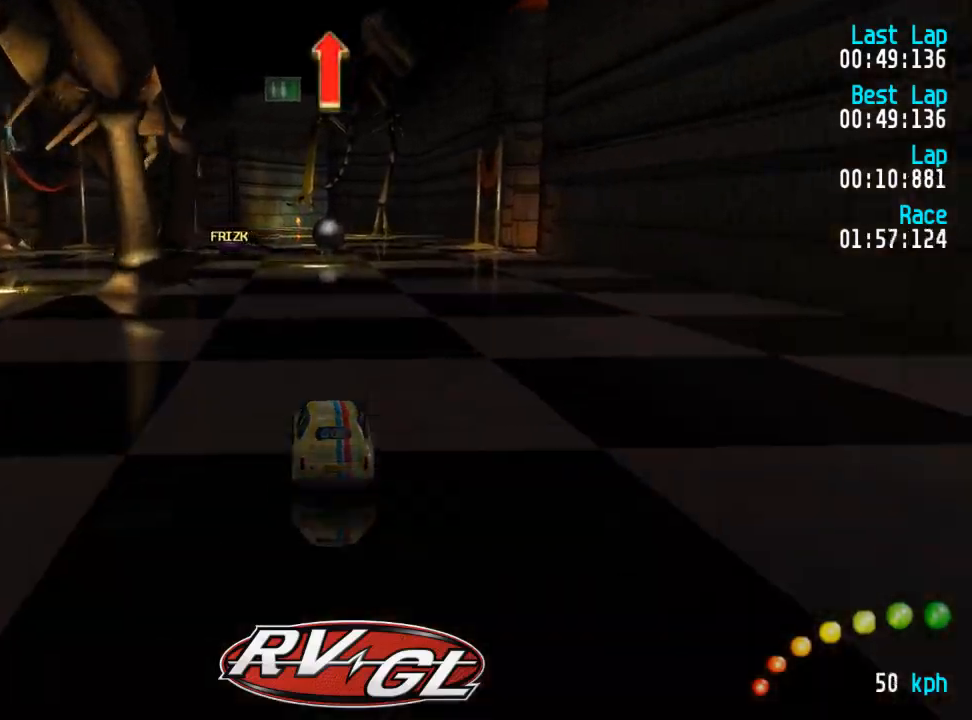
{"buttons": ["A"], "left_stick": "center", "right_stick": "center", "events": [[167, "DPAD_LEFT", "down"], [167, "DPAD_UP", "down"], [217, "DPAD_LEFT", "up"], [217, "DPAD_UP", "up"]]}
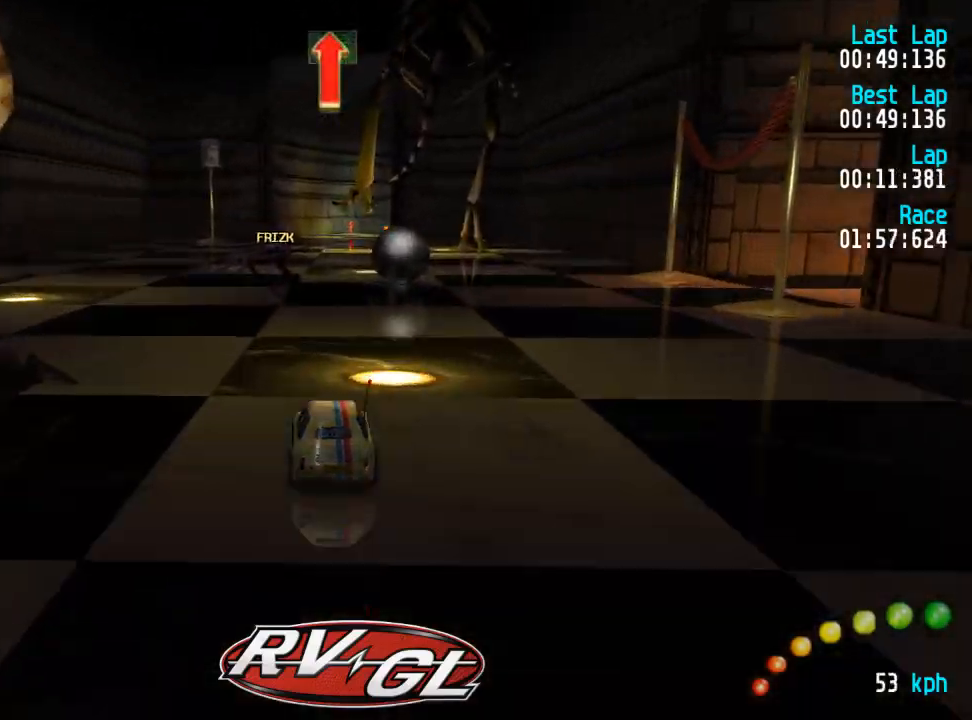
{"buttons": ["A"], "left_stick": "center", "right_stick": "center", "events": [[50, "DPAD_UP", "down"], [67, "DPAD_UP", "up"]]}